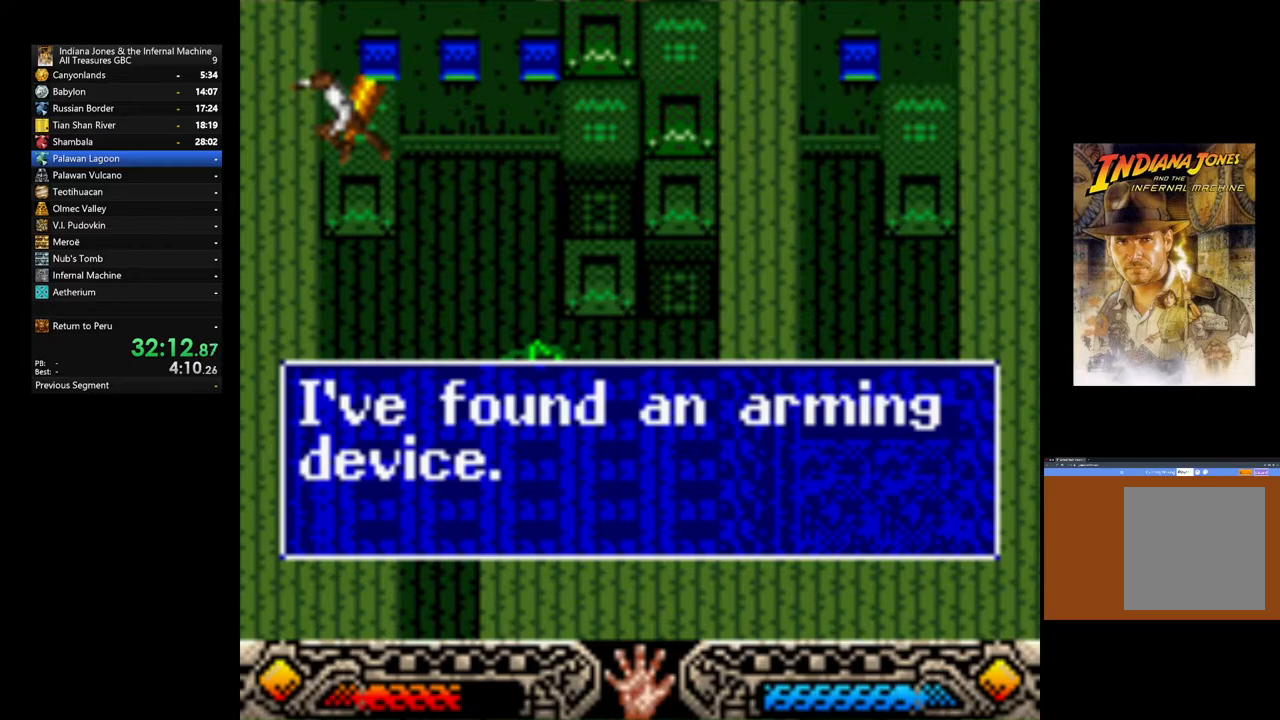
Gameplay with a controller (Xbox layout); each line is a JSON object with the inputs held at the frame after it. "events" lists button and stick changes between this image and that frame as [ms after this image, input, new state], when the widget could be followed in between.
{"buttons": [], "left_stick": "down", "right_stick": "center", "events": [[67, "A", "up"], [117, "A", "down"], [233, "A", "up"]]}
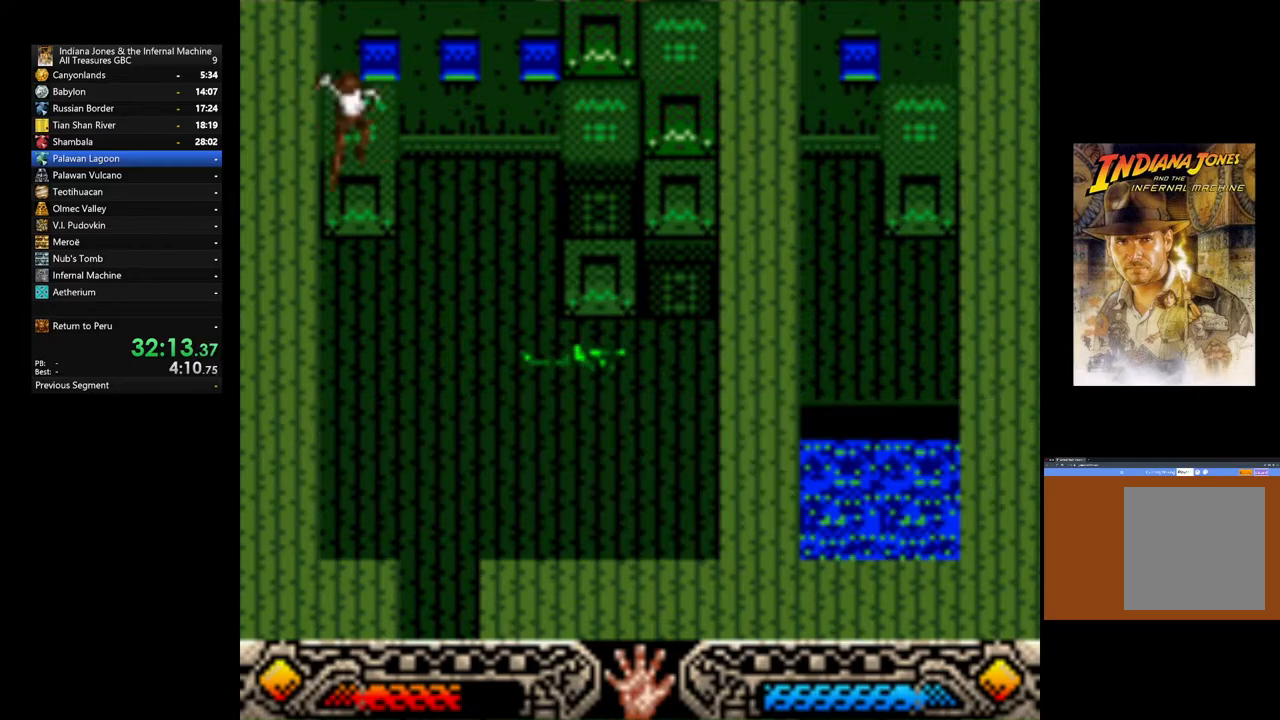
{"buttons": [], "left_stick": "down", "right_stick": "center", "events": []}
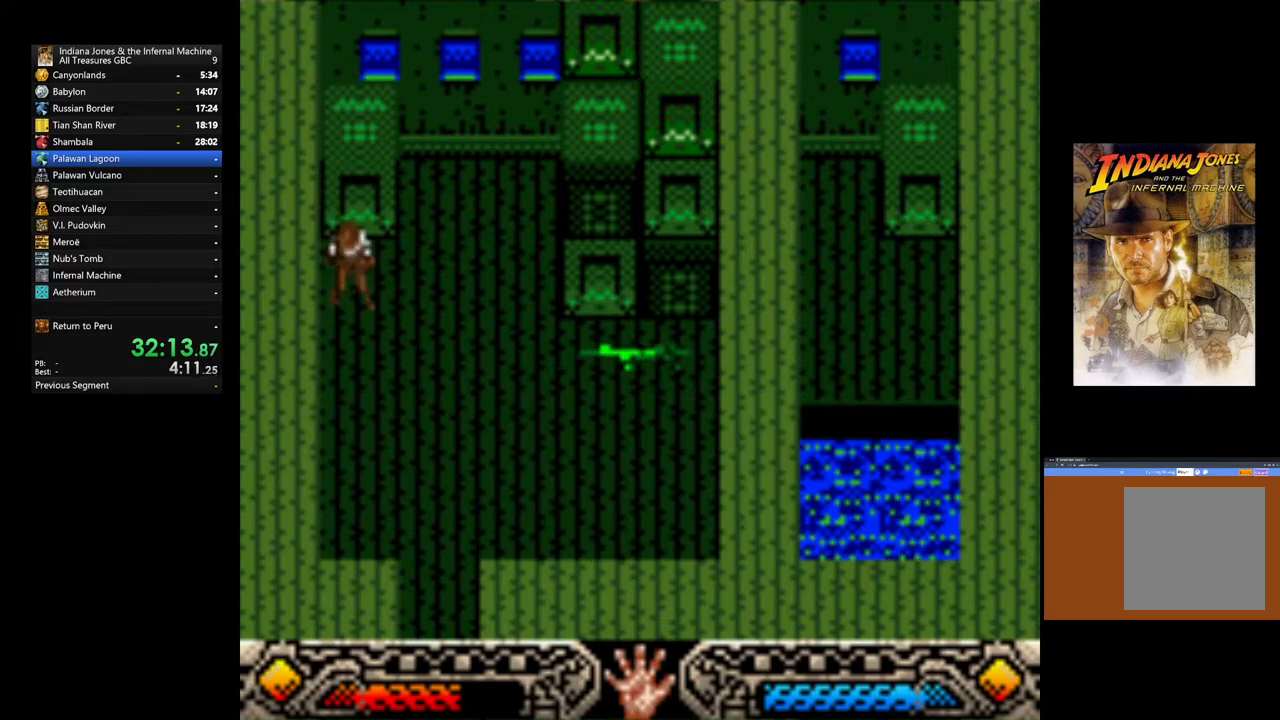
{"buttons": [], "left_stick": "down", "right_stick": "center", "events": []}
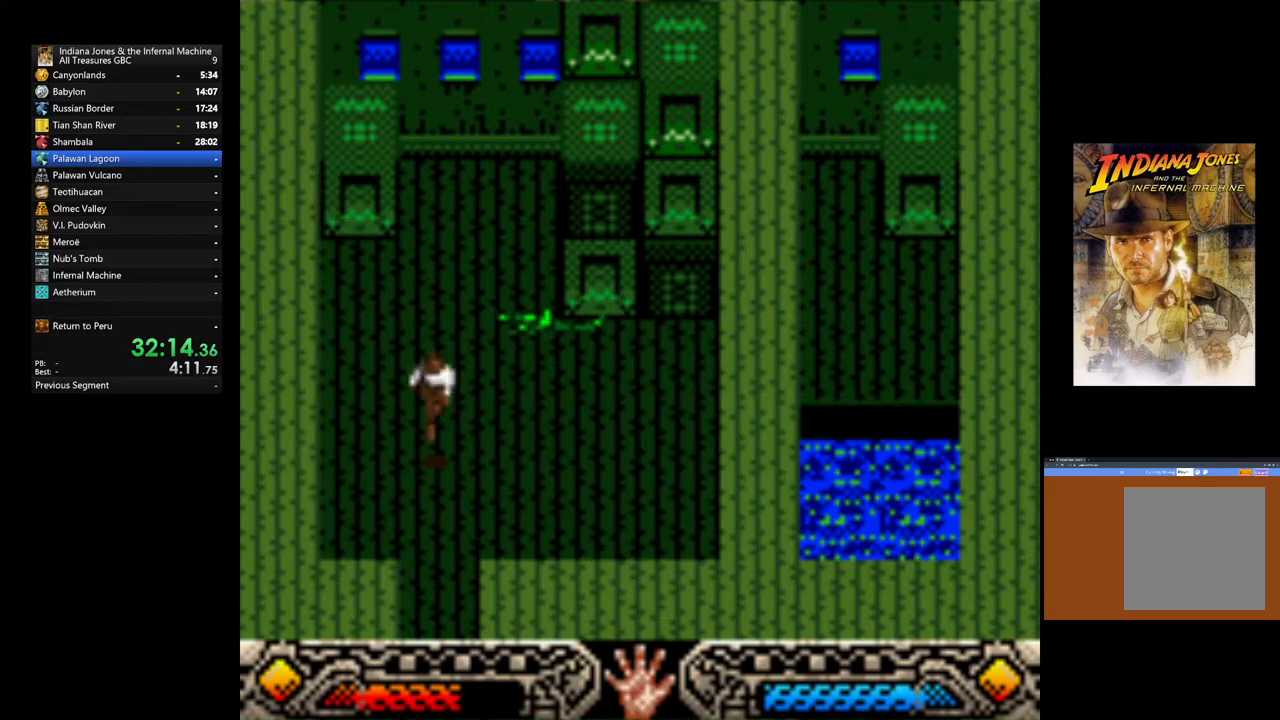
{"buttons": ["START"], "left_stick": "down", "right_stick": "center", "events": [[383, "START", "down"]]}
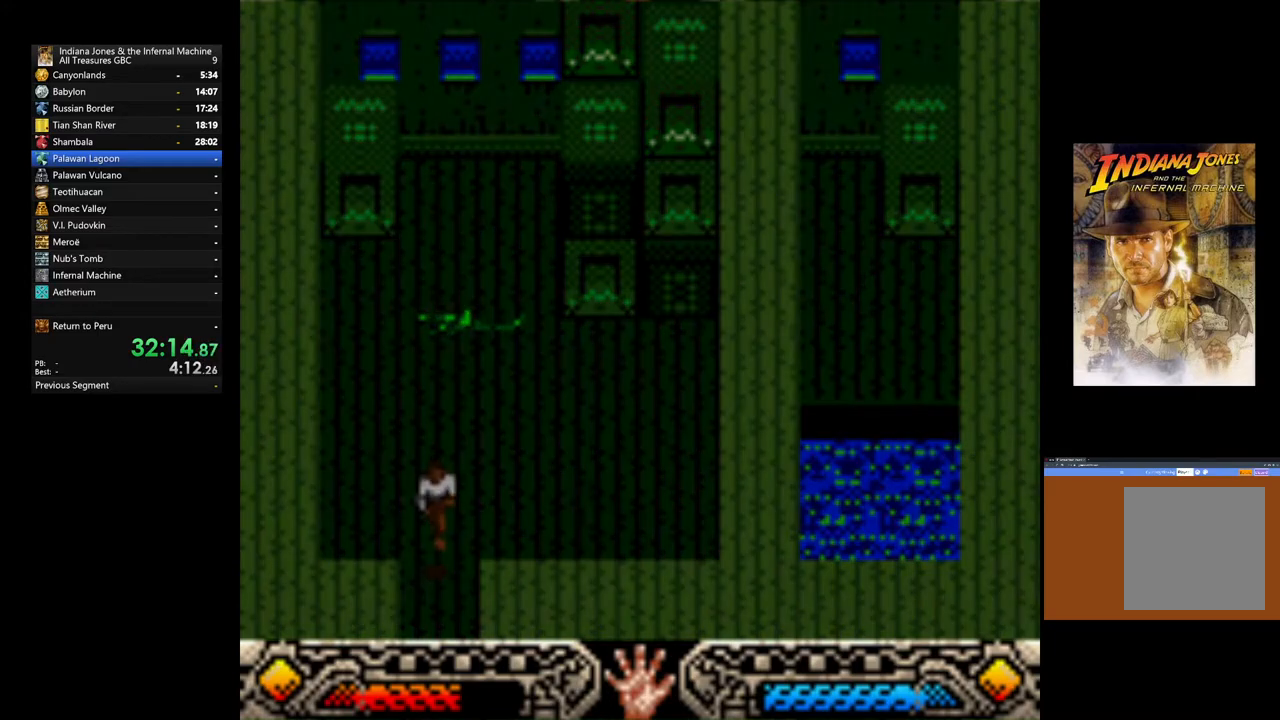
{"buttons": [], "left_stick": "down", "right_stick": "center", "events": [[83, "START", "up"]]}
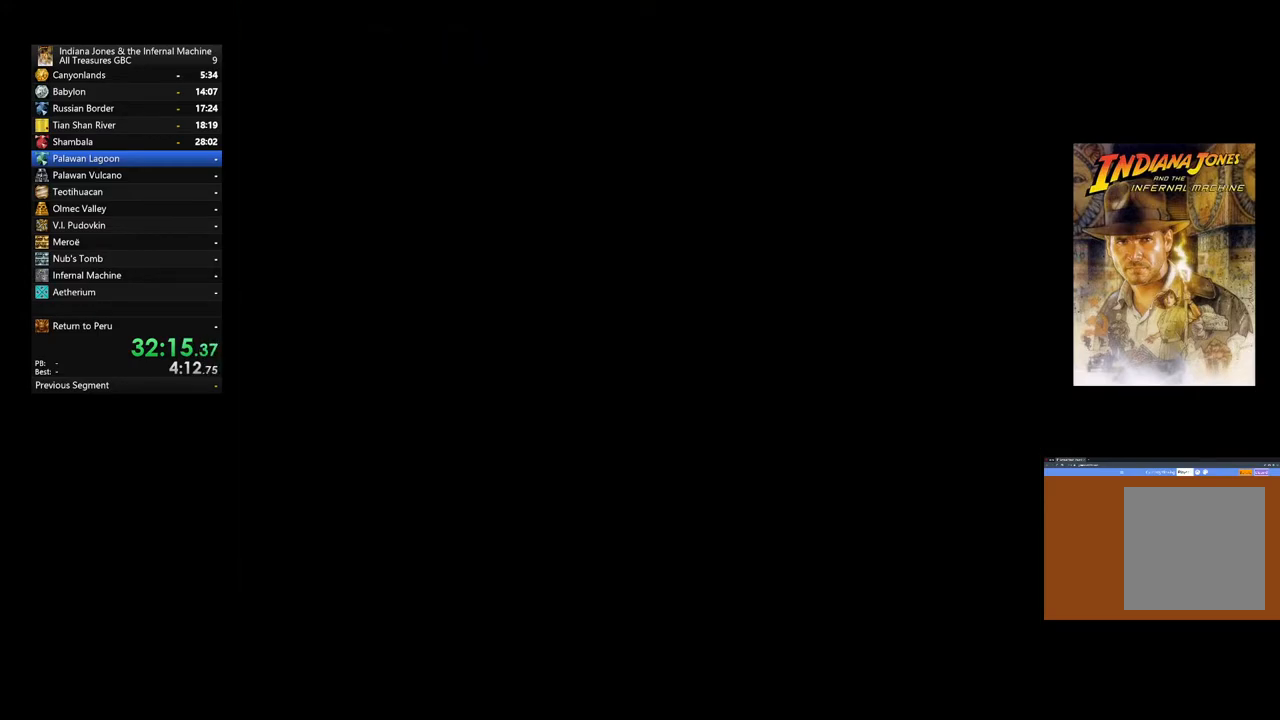
{"buttons": [], "left_stick": "down", "right_stick": "center", "events": [[367, "START", "down"], [483, "START", "up"]]}
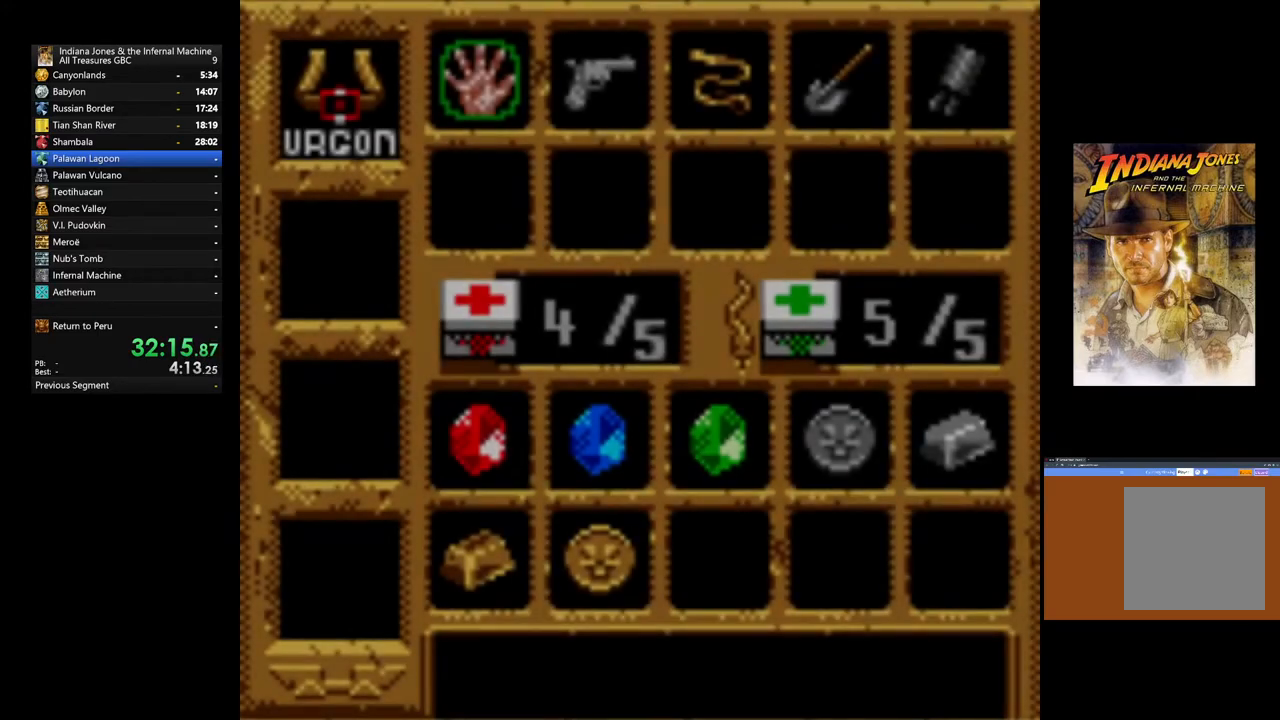
{"buttons": [], "left_stick": "down", "right_stick": "center", "events": [[50, "START", "down"], [117, "START", "up"], [217, "START", "down"], [300, "START", "up"]]}
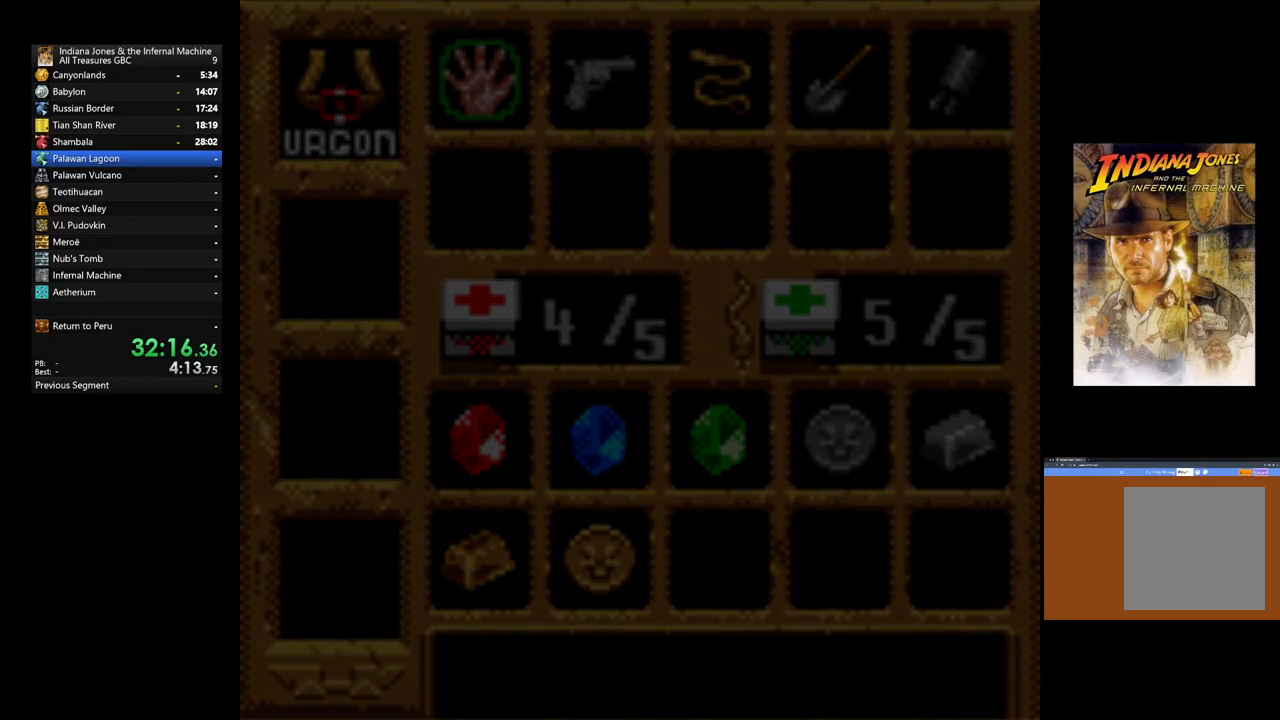
{"buttons": [], "left_stick": "down", "right_stick": "center", "events": []}
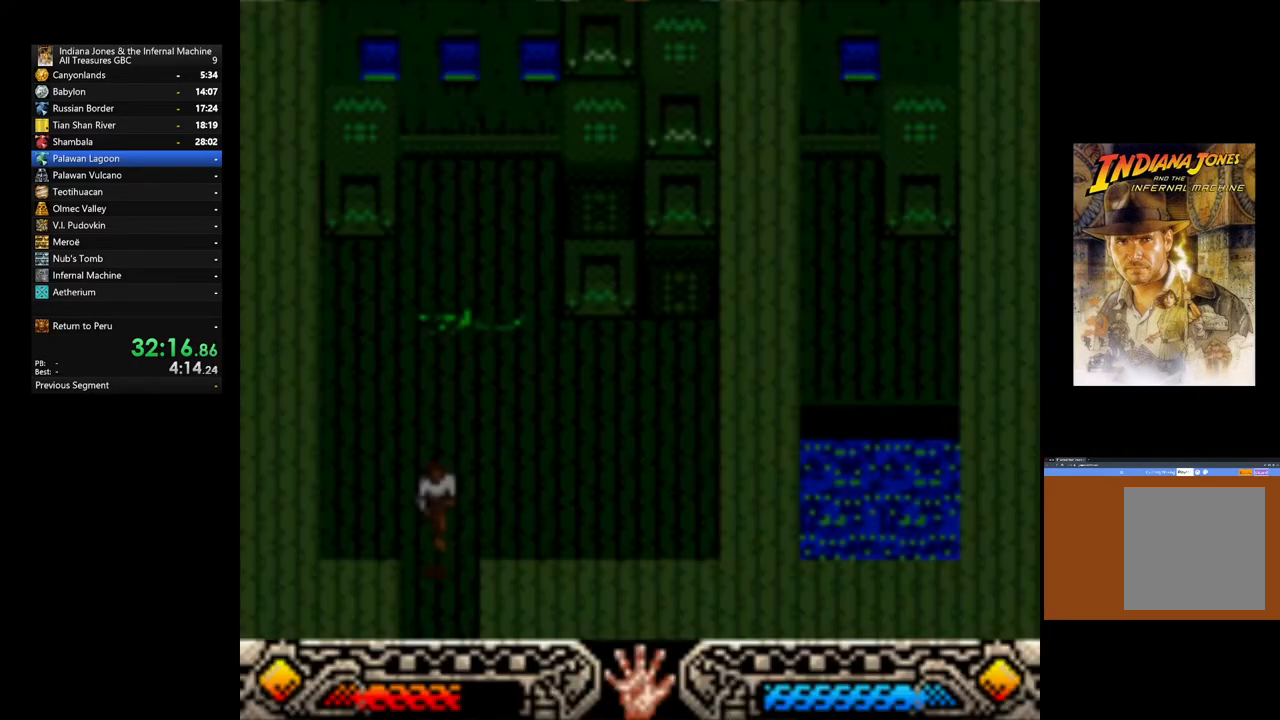
{"buttons": [], "left_stick": "down", "right_stick": "center", "events": []}
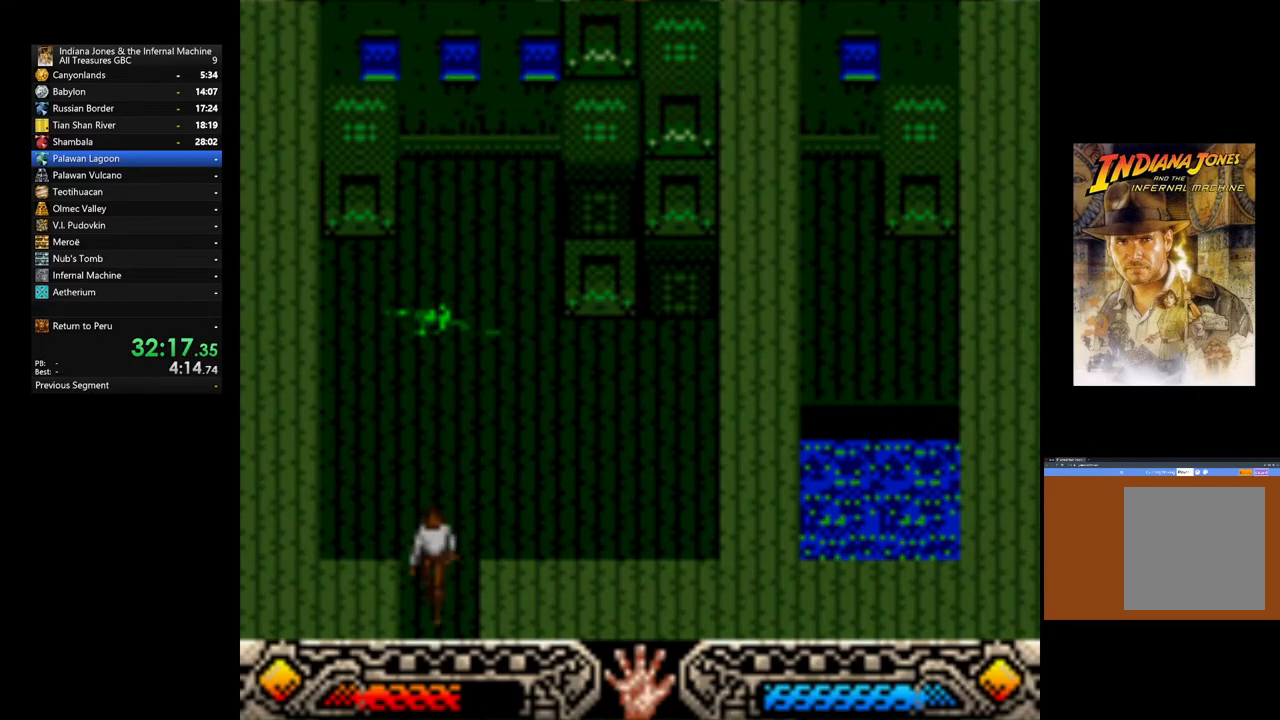
{"buttons": [], "left_stick": "down", "right_stick": "center", "events": []}
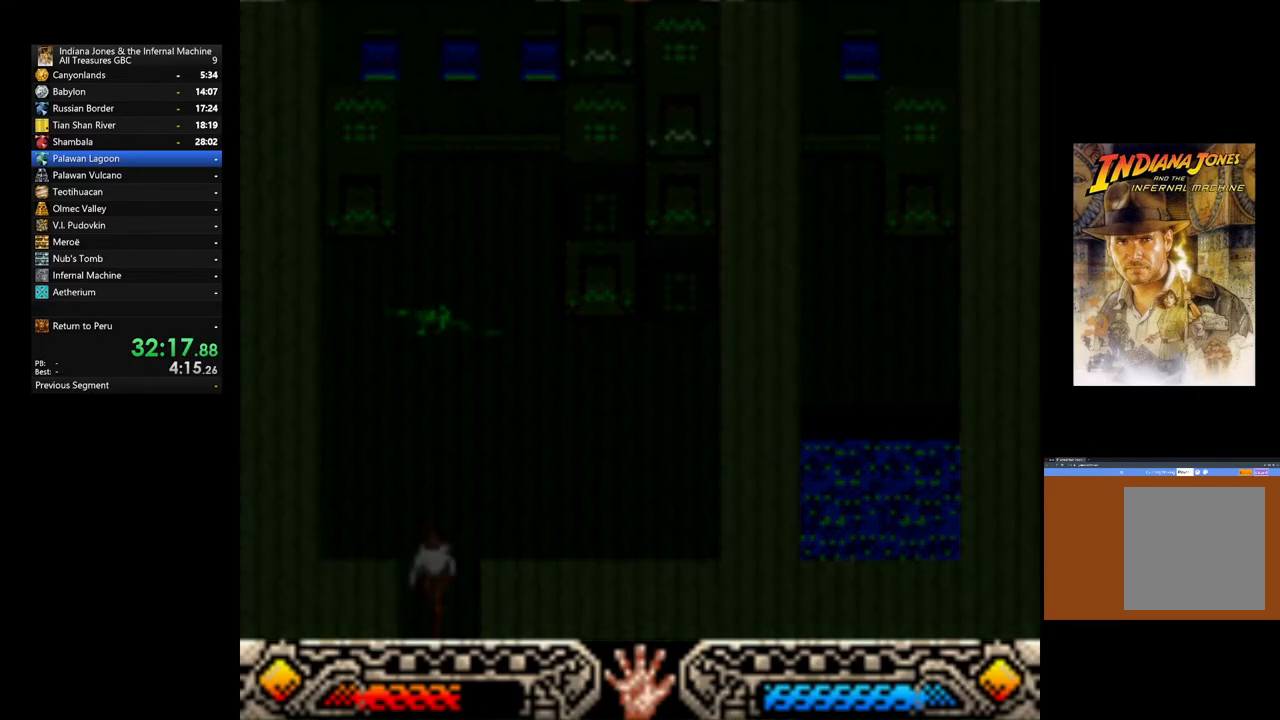
{"buttons": [], "left_stick": "down", "right_stick": "center", "events": []}
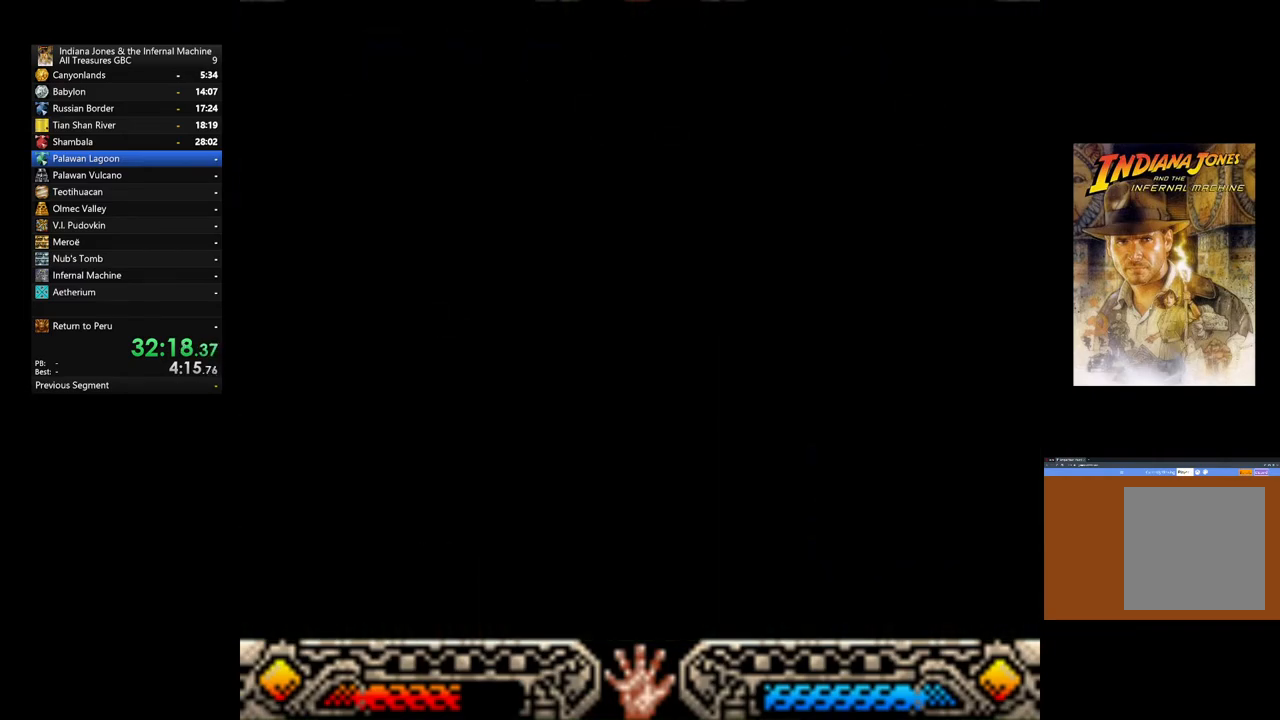
{"buttons": [], "left_stick": "down", "right_stick": "center", "events": []}
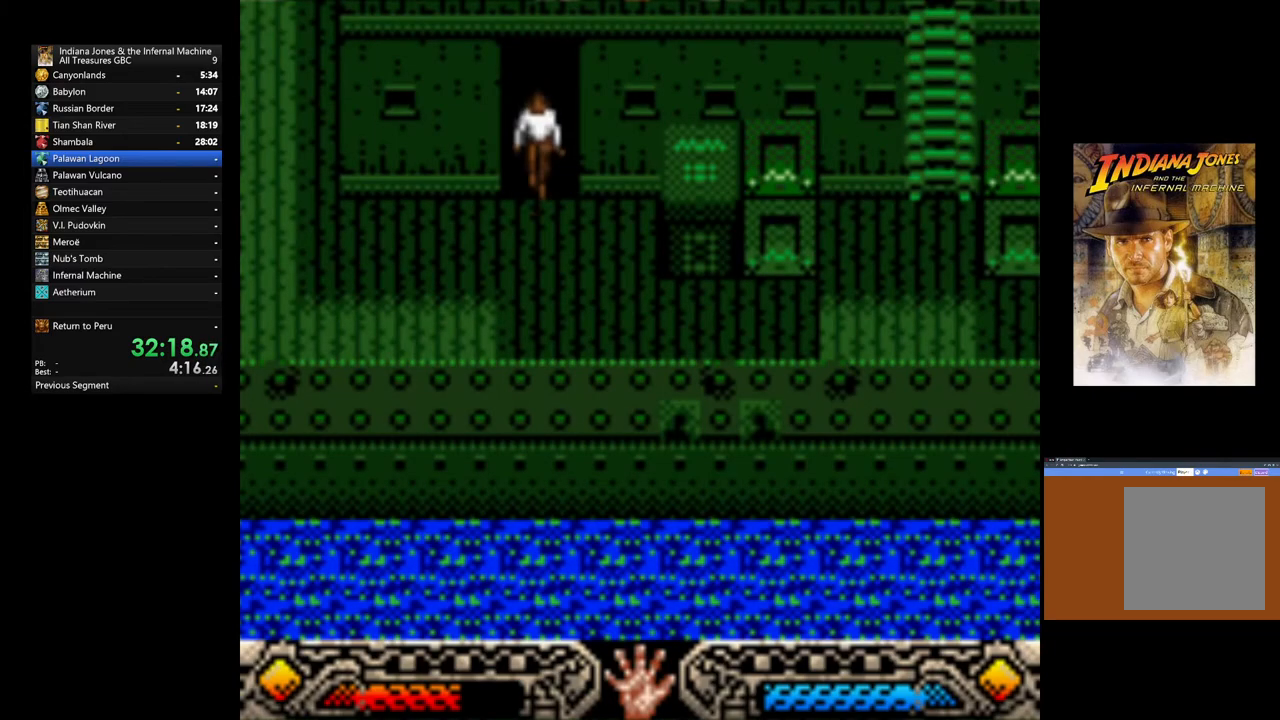
{"buttons": [], "left_stick": "down-right", "right_stick": "center", "events": [[133, "left_stick", "down-right"]]}